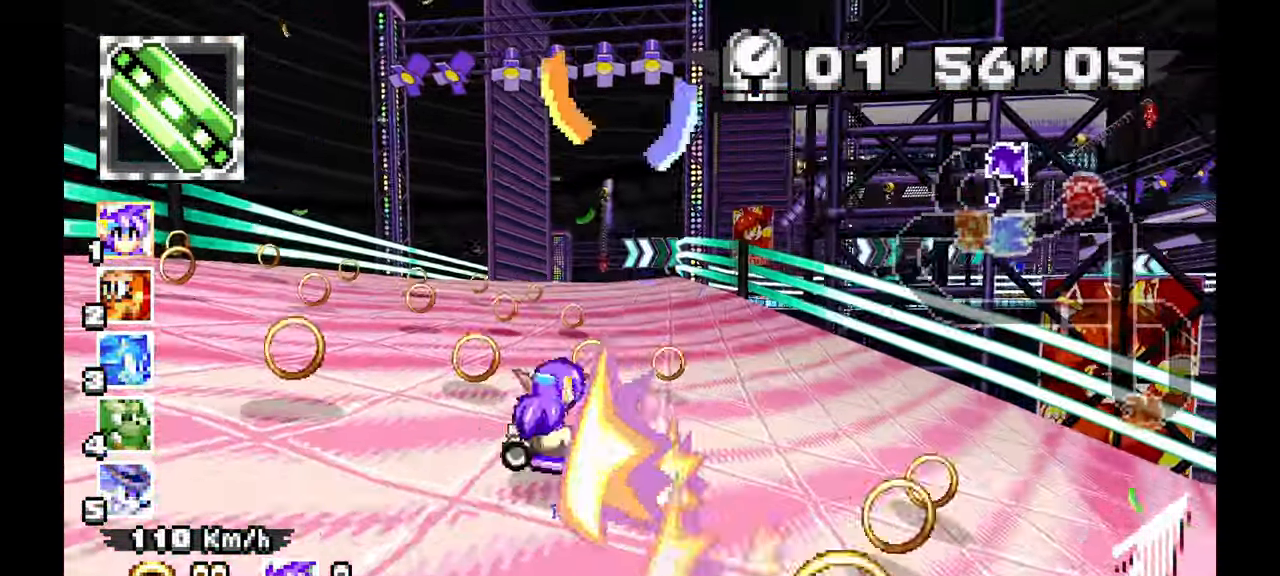
Gameplay with a controller; each line is a JSON object with the inputs held at the frame after it (dt_ms = milliseconds from this image to that frame). "events" lists button and stick changes between this image and that frame as [ms after this image, input, new state], when the widget could be followed in between. Not read: B HOME L1 L3 R3 START TOUCHPAD Y.
{"dt_ms": 500, "buttons": ["A", "R1"], "left_stick": "up-left", "events": []}
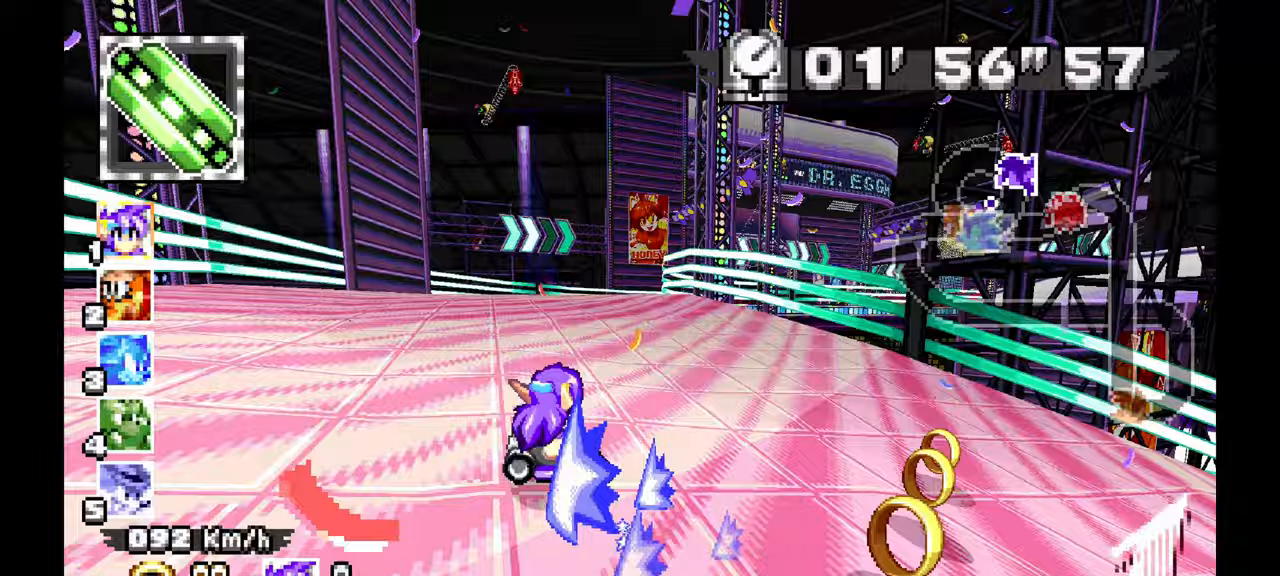
{"dt_ms": 500, "buttons": ["A", "R1"], "left_stick": "up-left", "events": []}
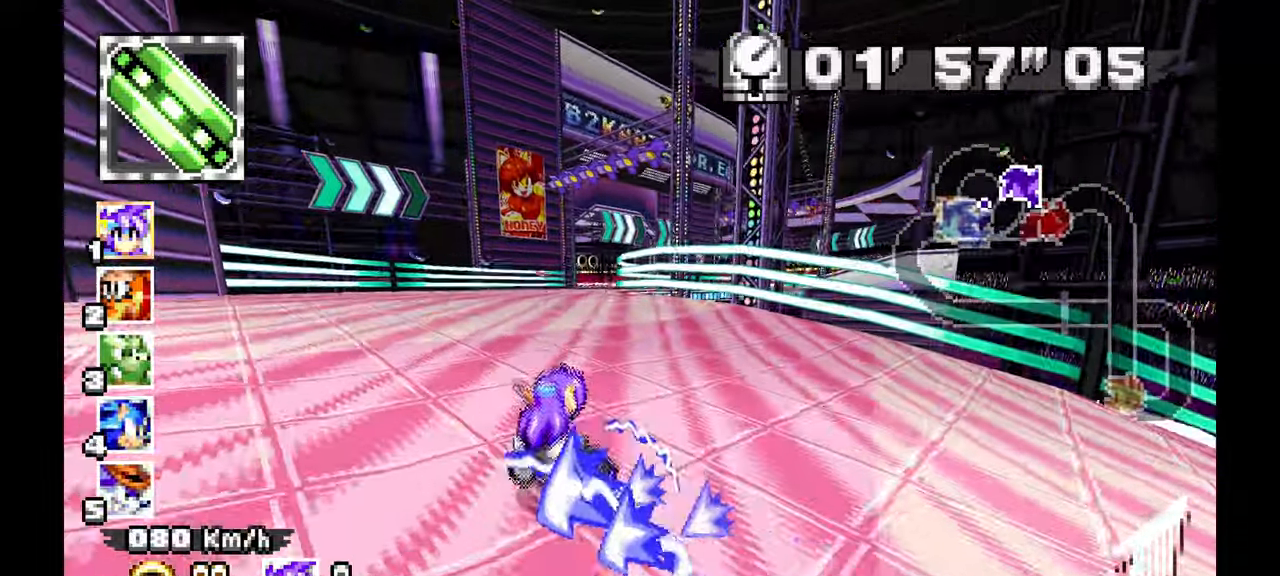
{"dt_ms": 500, "buttons": ["A", "R1"], "left_stick": "left", "events": [[250, "left_stick", "left"]]}
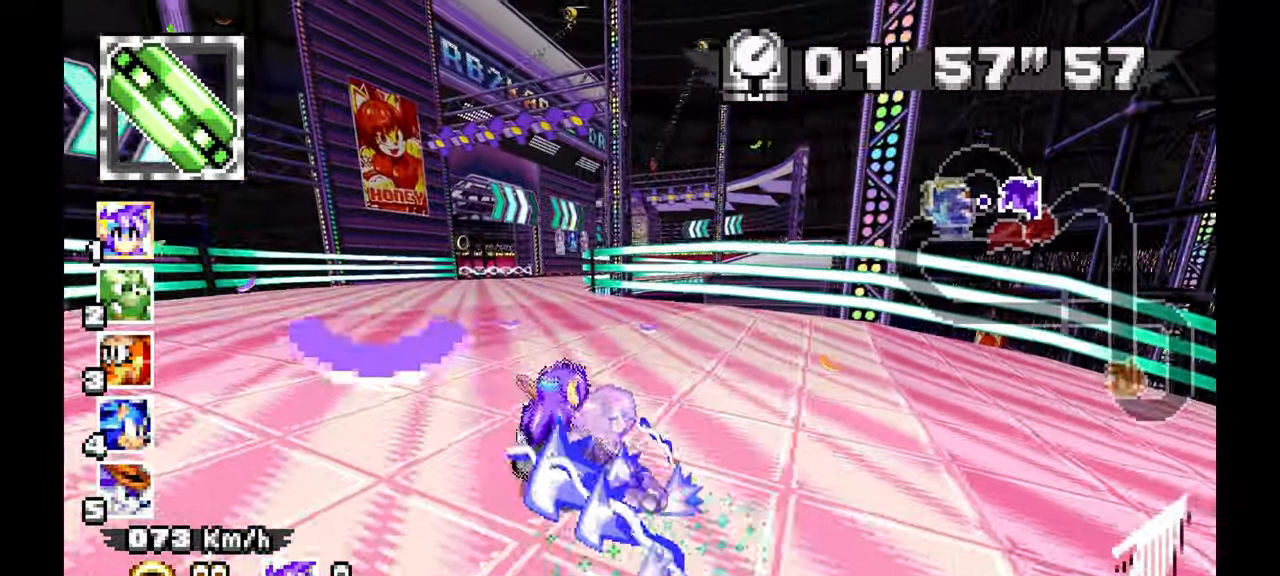
{"dt_ms": 1000, "buttons": ["A"], "left_stick": "center", "events": [[350, "left_stick", "right"], [433, "left_stick", "left"], [483, "R1", "up"], [883, "left_stick", "center"]]}
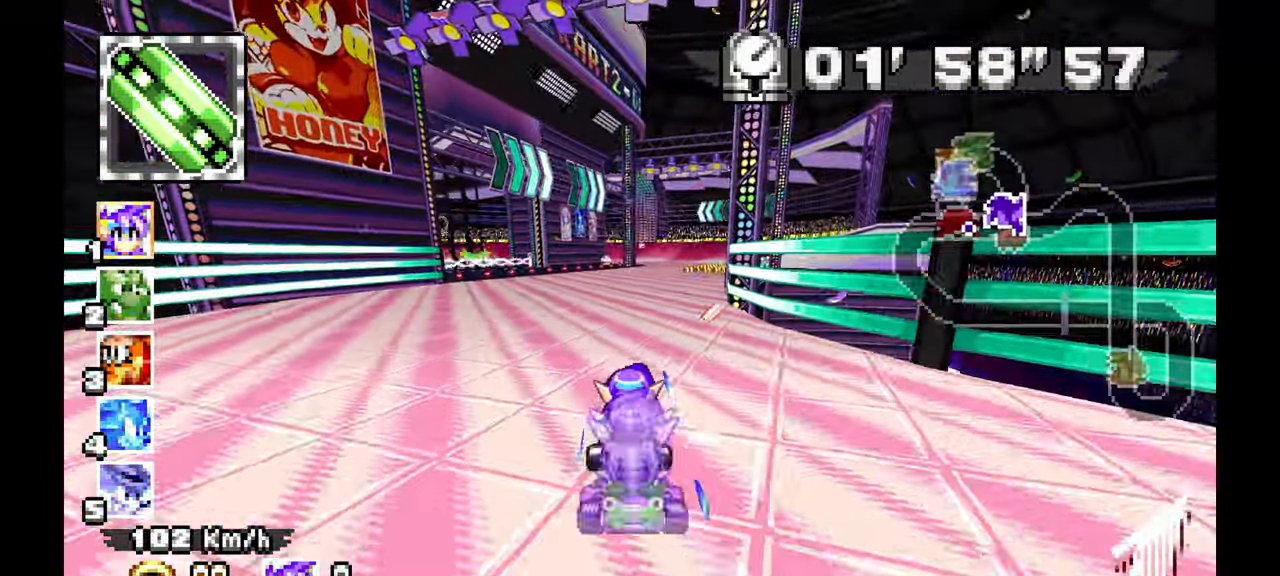
{"dt_ms": 500, "buttons": ["A"], "left_stick": "center", "events": [[50, "left_stick", "right"], [283, "left_stick", "center"]]}
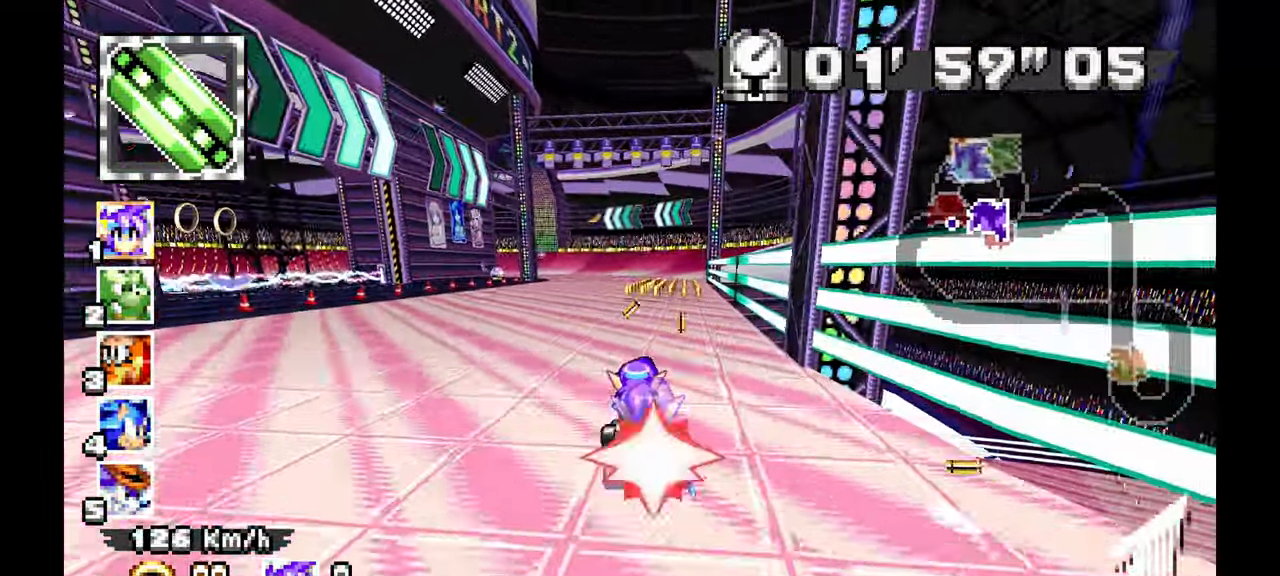
{"dt_ms": 500, "buttons": ["A", "R1"], "left_stick": "down", "events": [[67, "left_stick", "left"], [133, "R1", "down"], [267, "left_stick", "down"]]}
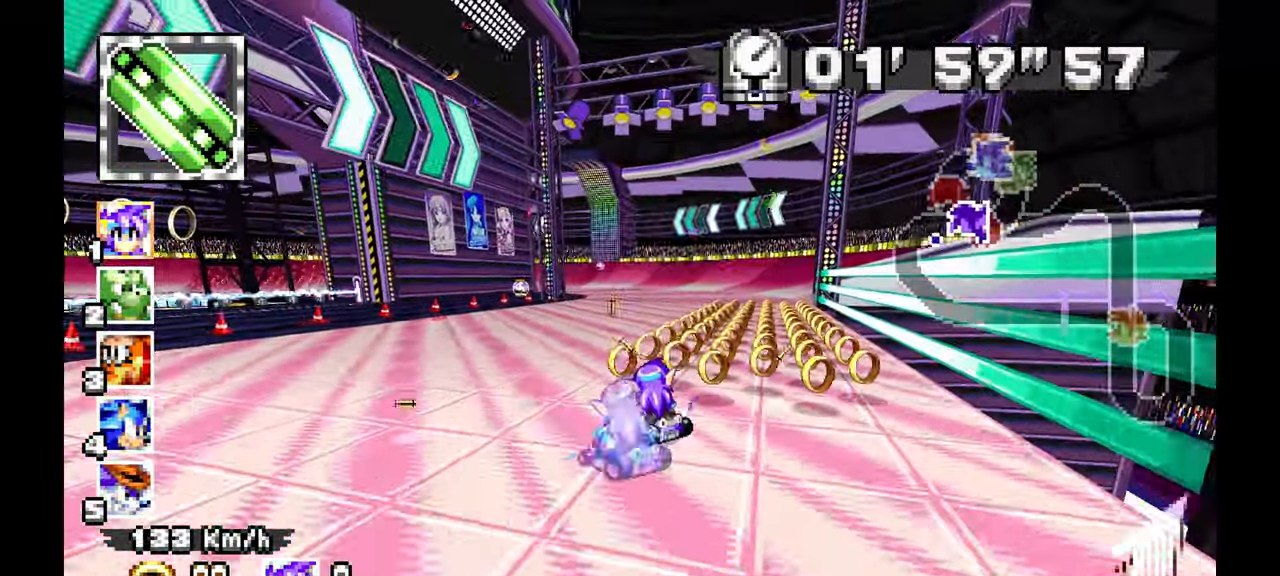
{"dt_ms": 500, "buttons": ["A", "R1"], "left_stick": "down", "events": []}
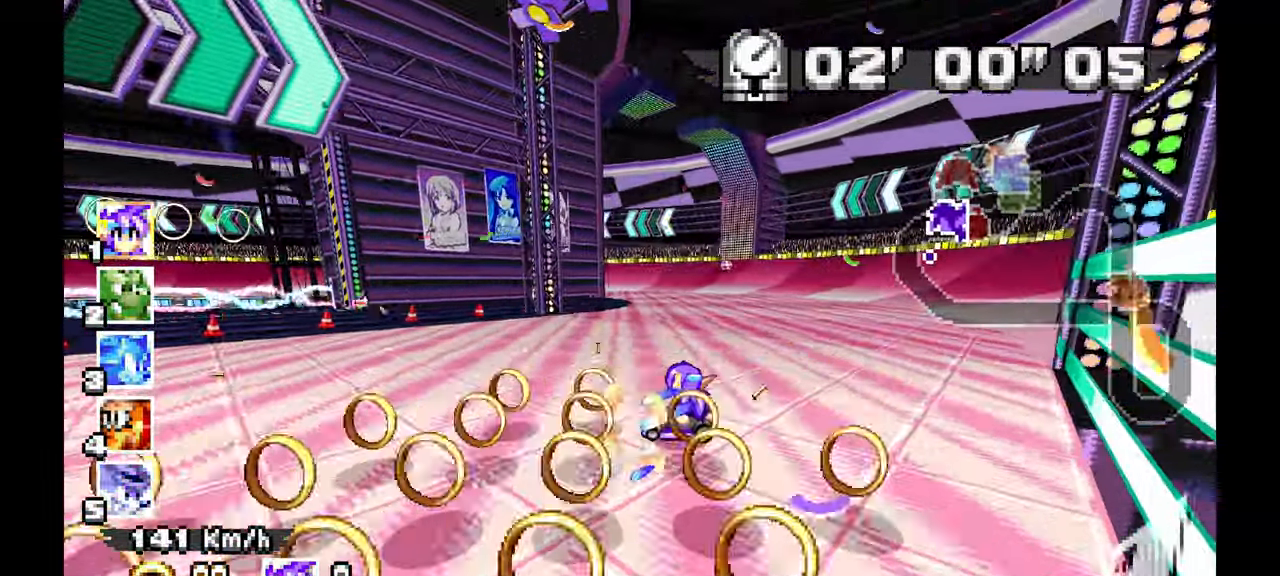
{"dt_ms": 500, "buttons": ["A", "R1"], "left_stick": "right", "events": [[100, "left_stick", "left"], [183, "left_stick", "center"], [233, "left_stick", "right"]]}
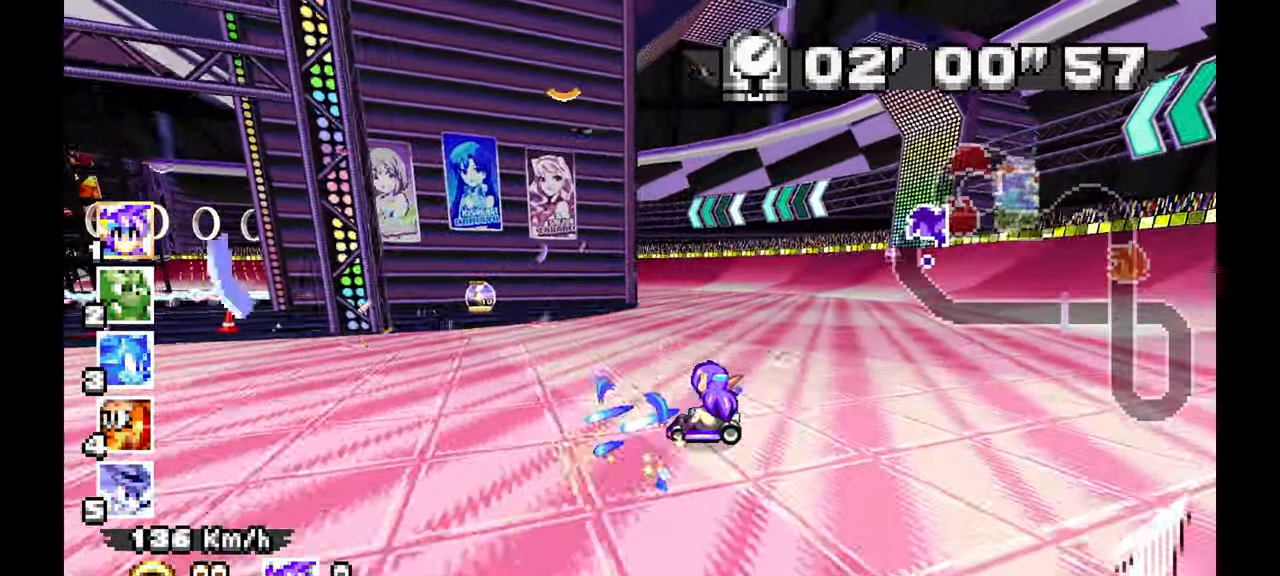
{"dt_ms": 500, "buttons": ["A", "R1"], "left_stick": "right", "events": [[50, "left_stick", "center"], [133, "left_stick", "up-left"], [350, "left_stick", "right"]]}
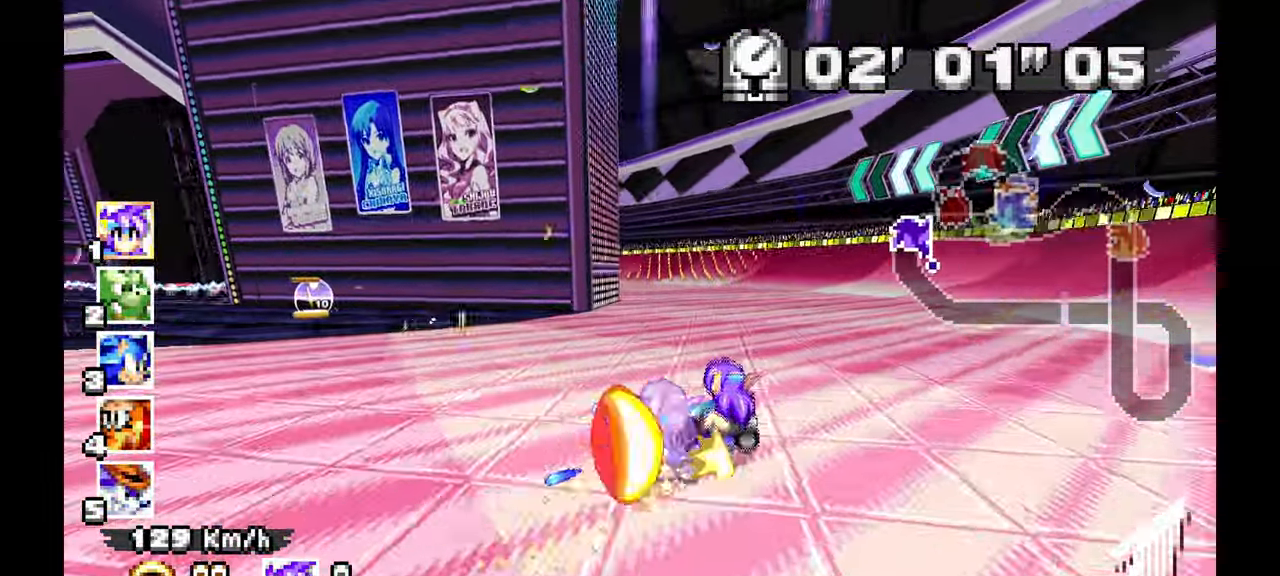
{"dt_ms": 500, "buttons": ["A", "R1"], "left_stick": "up-right", "events": [[67, "left_stick", "up"], [250, "left_stick", "right"], [500, "left_stick", "up-right"]]}
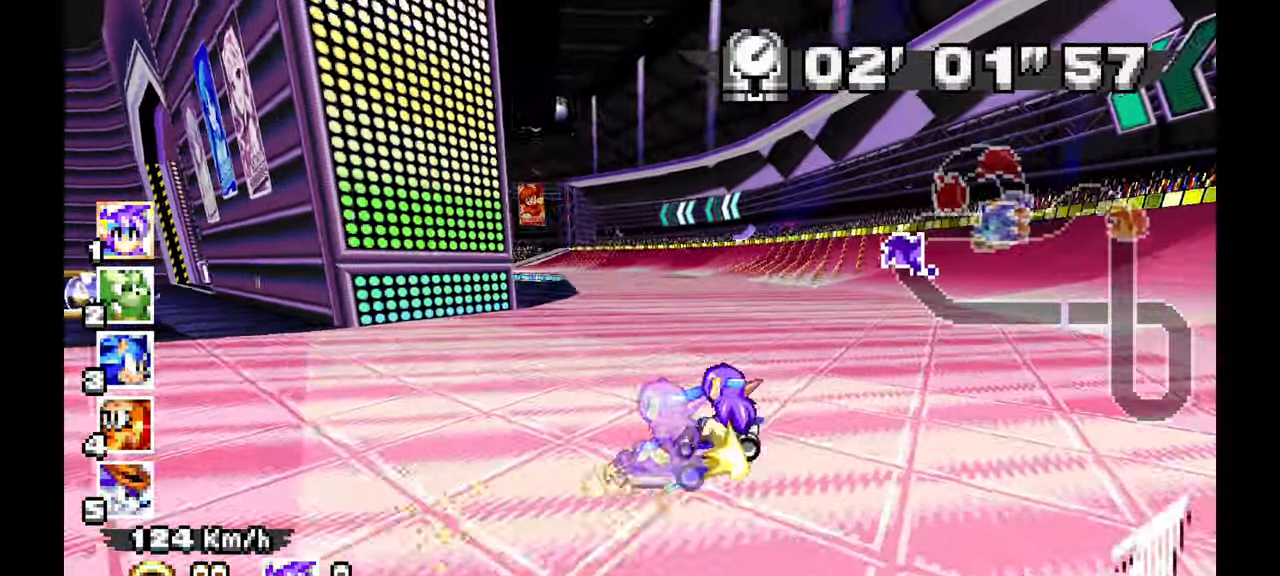
{"dt_ms": 500, "buttons": ["A"], "left_stick": "right", "events": [[33, "left_stick", "up-left"], [350, "left_stick", "right"], [400, "R1", "up"]]}
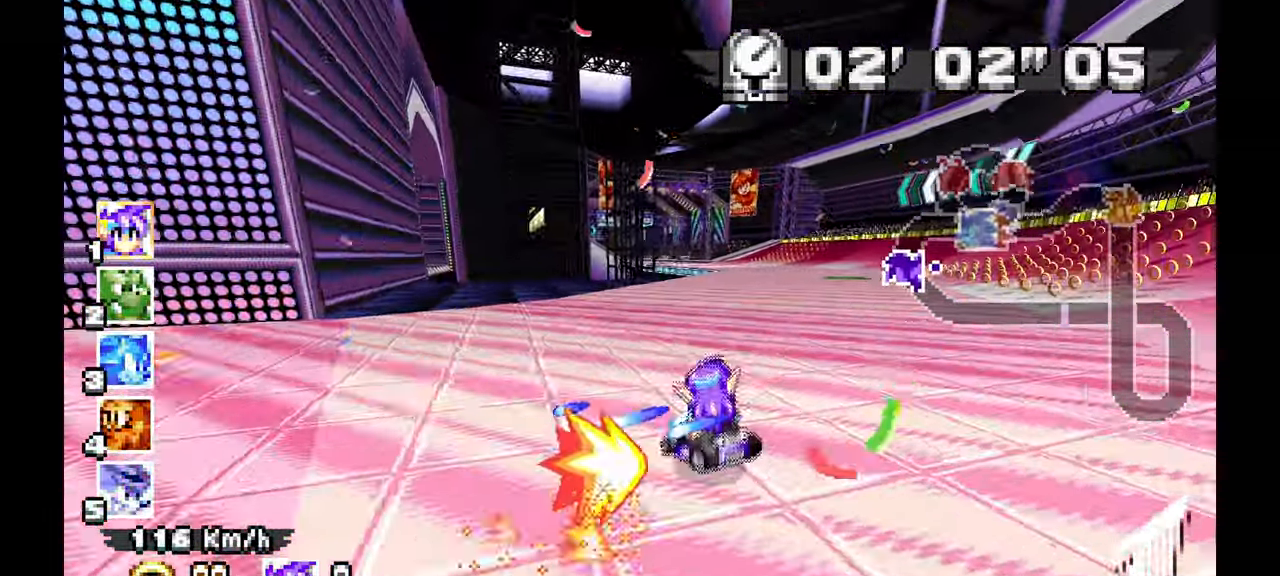
{"dt_ms": 500, "buttons": ["A"], "left_stick": "right", "events": []}
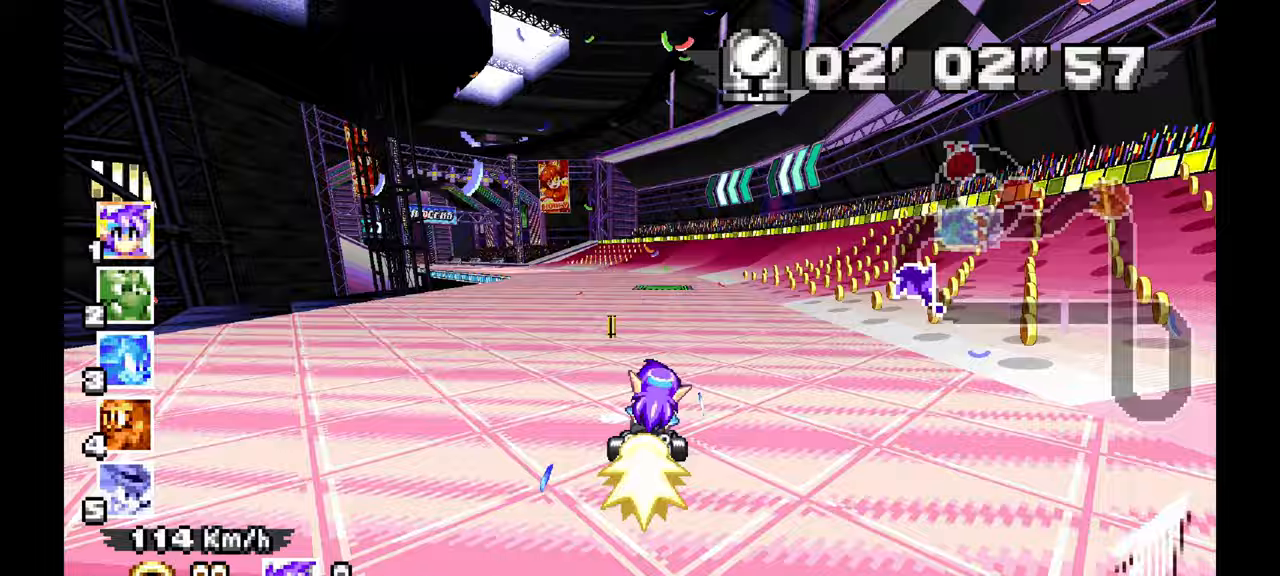
{"dt_ms": 500, "buttons": ["A"], "left_stick": "left", "events": [[50, "left_stick", "center"], [167, "left_stick", "up-left"], [317, "left_stick", "center"], [367, "left_stick", "up-left"], [433, "left_stick", "left"]]}
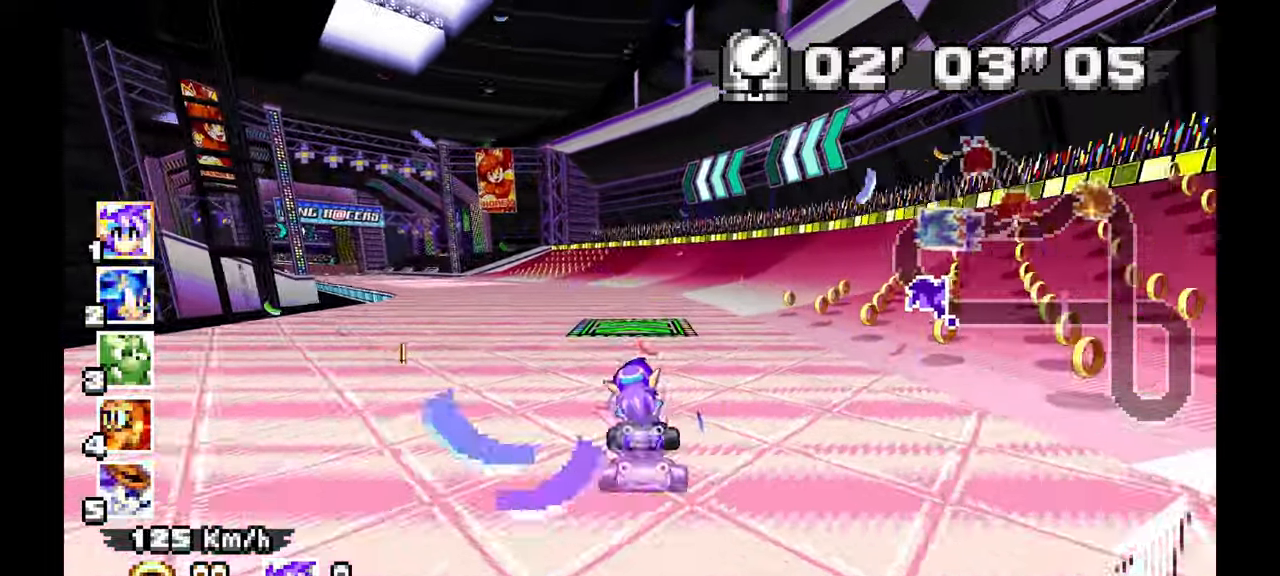
{"dt_ms": 500, "buttons": ["A"], "left_stick": "center", "events": [[500, "left_stick", "center"]]}